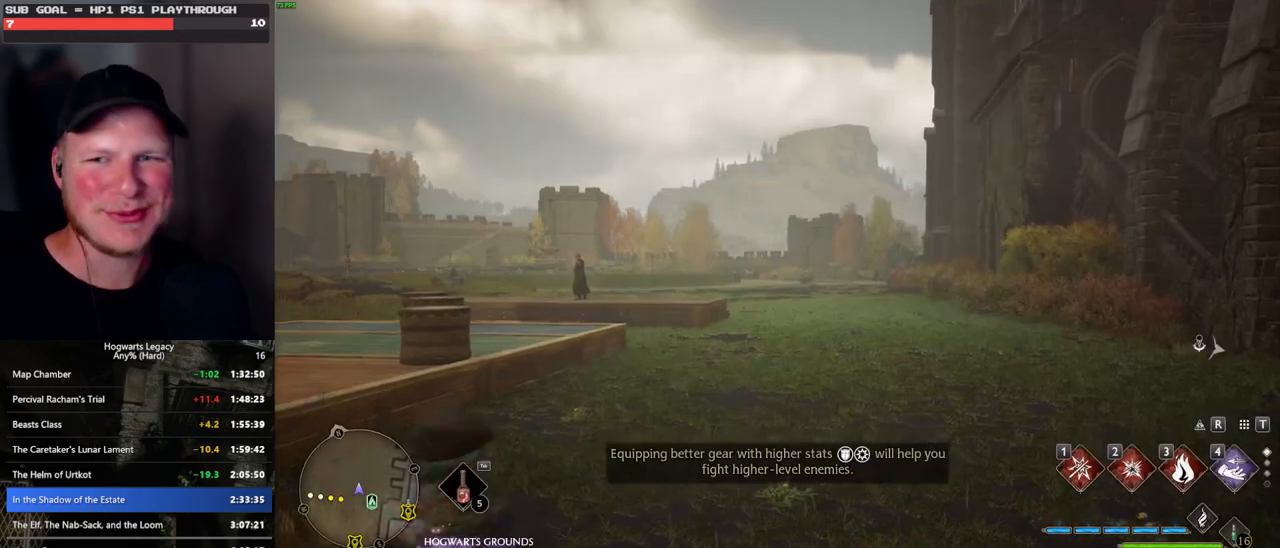
Gameplay with keyboard and mouse; each line is a JSON object with the keys and mouse buttons held at the frame after it. "events" lists presses ("down") and releases ("up") of ".", "/", "0", "1", "2", "3", "4", "5", "6", "7", "8", "9", "a", "alt_l", "alt_r", "b", "backslash", "backspace", "c", "caps_lock", "comma", "ctrl_l", "ctrl_r", "d", "e", "equals", "escape", "f", "f1", "f10", "f11", "f12", "f2", "f3", "f4", "f5", "f6", "f7", "f8", "f9", "g", "h", "i", "j", "k", "l", "lbracket", "m", "minus", "n", "o", "p", "q", "quote", "r", "rbracket", "return", "s", "semicolon", "shift_l", "shift_r", "space", "super_l", "super_r", "t", "tab", "tilde", "u", "v", "w", "x", "y", "z", "mouse_left", "mouse_wheel", "mouse_right", "mouse_mb4" and "mouse_mb5" between this image and that frame as [ms after this image, input, new state], when the widget could be followed in between. "mouse_left", "mouse_wheel", "mouse_right", "mouse_mb4", "mouse_mb5" = the "left", "wheel", "right", "mb4", "mb5" buttons of the "mouse" list. No other keys are recorded. "wheel" means that the mouse wheel is clicked or scrolled. Mouse movement is not recorded.
{"keys": ["d"], "mouse": [], "events": [[150, "d", "down"]]}
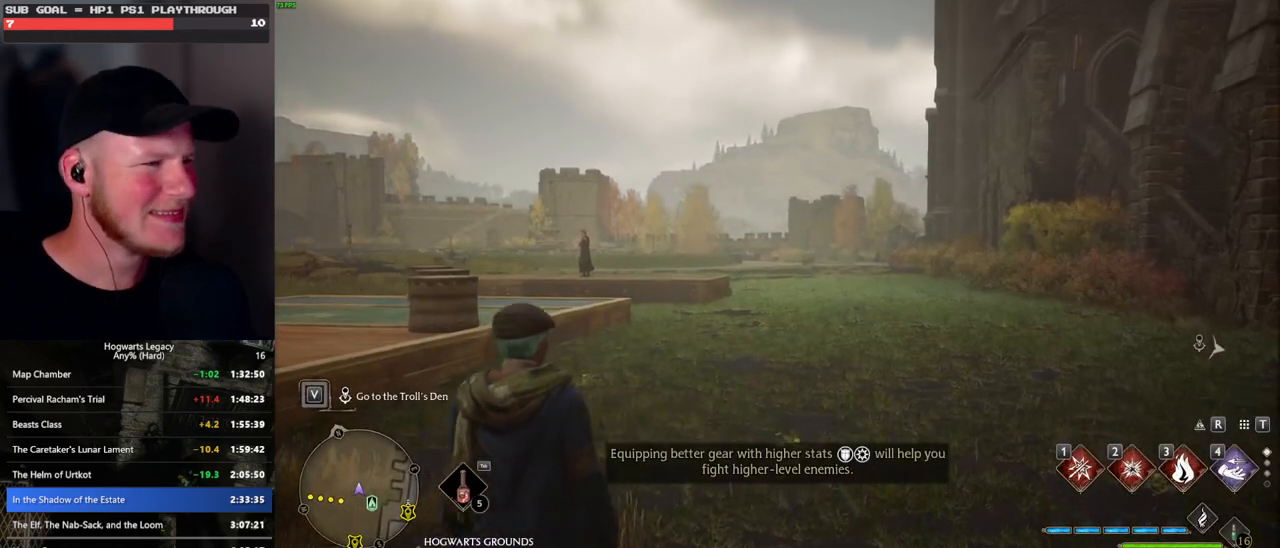
{"keys": ["d", "w"], "mouse": [], "events": [[216, "w", "down"]]}
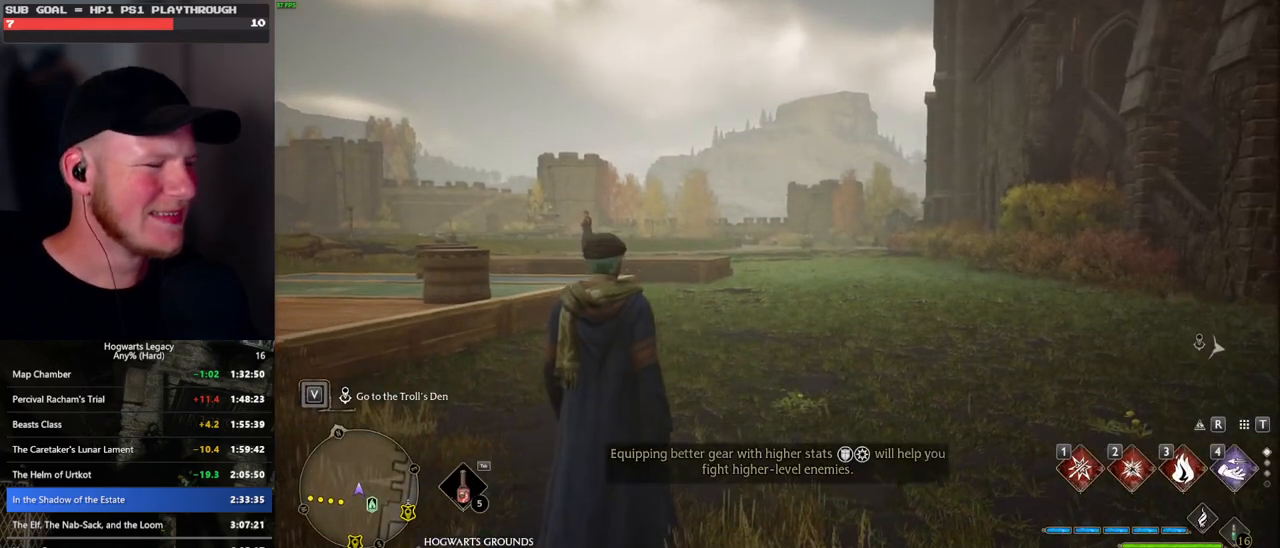
{"keys": ["d", "space", "w"], "mouse": [], "events": [[116, "space", "down"], [216, "space", "up"], [300, "space", "down"], [400, "space", "up"], [483, "space", "down"]]}
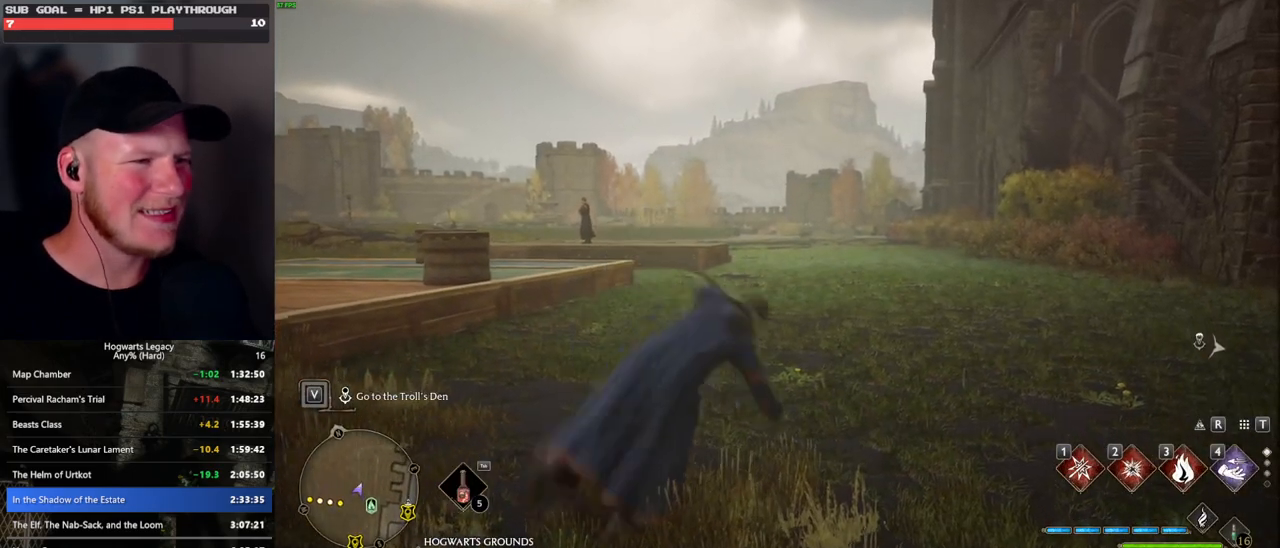
{"keys": ["d", "w"], "mouse": [], "events": [[83, "space", "up"], [100, "shift_l", "down"], [216, "shift_l", "up"]]}
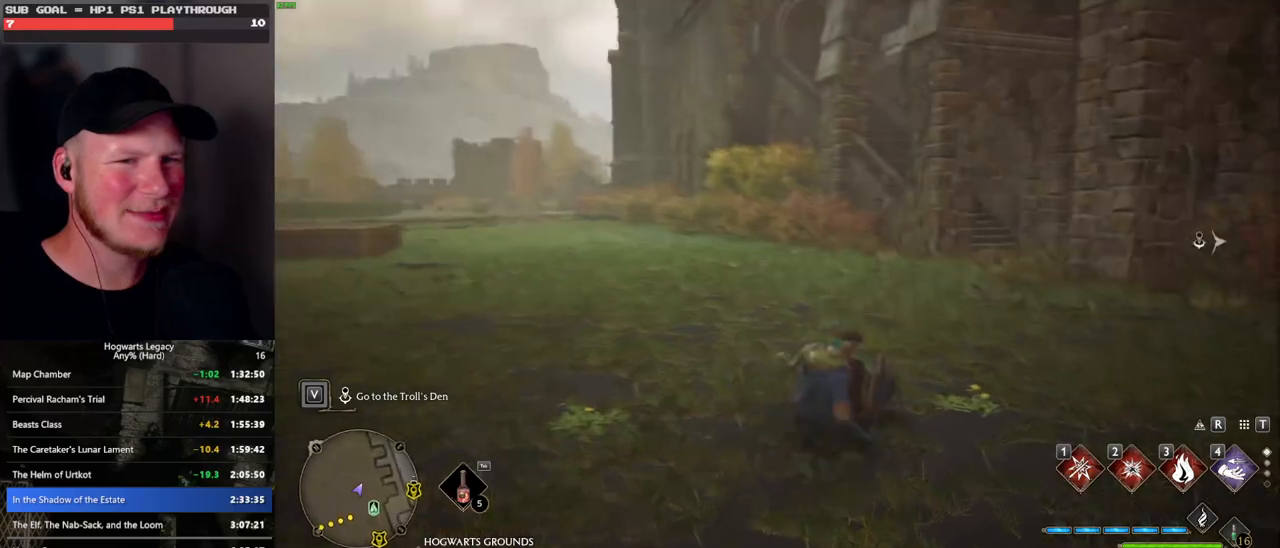
{"keys": ["w"], "mouse": [], "events": [[183, "d", "up"]]}
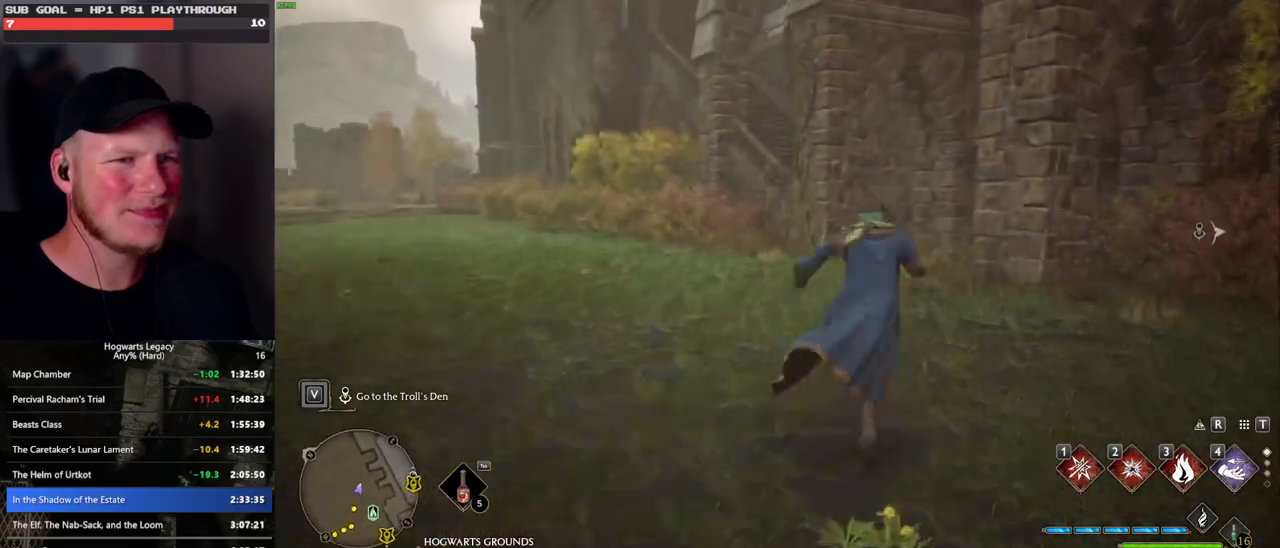
{"keys": ["w"], "mouse": [], "events": []}
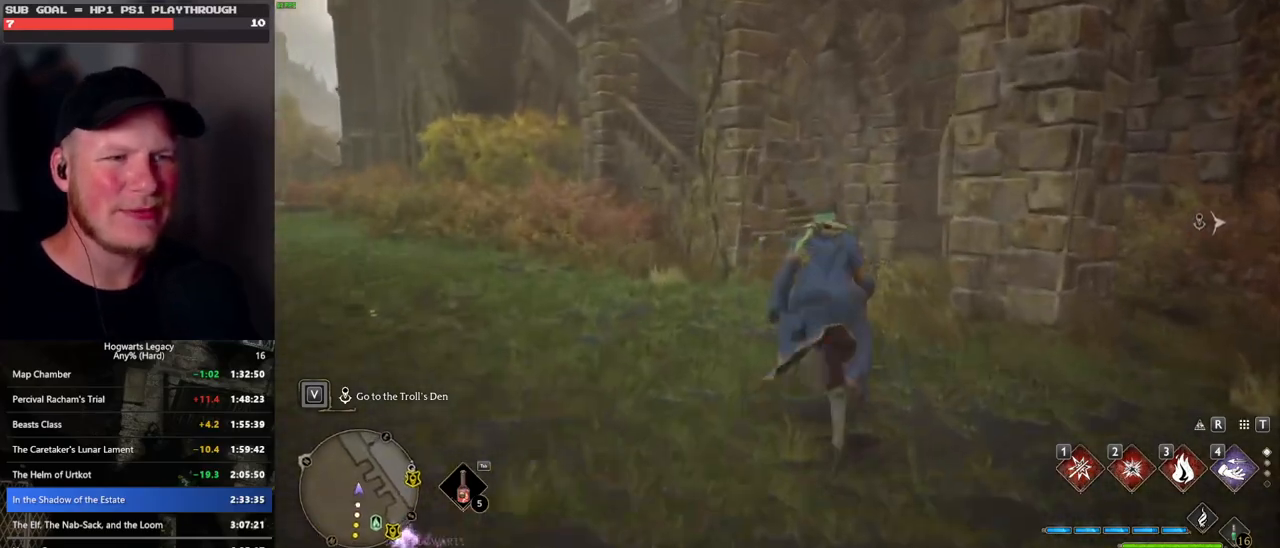
{"keys": ["w"], "mouse": [], "events": [[133, "d", "down"], [200, "d", "up"]]}
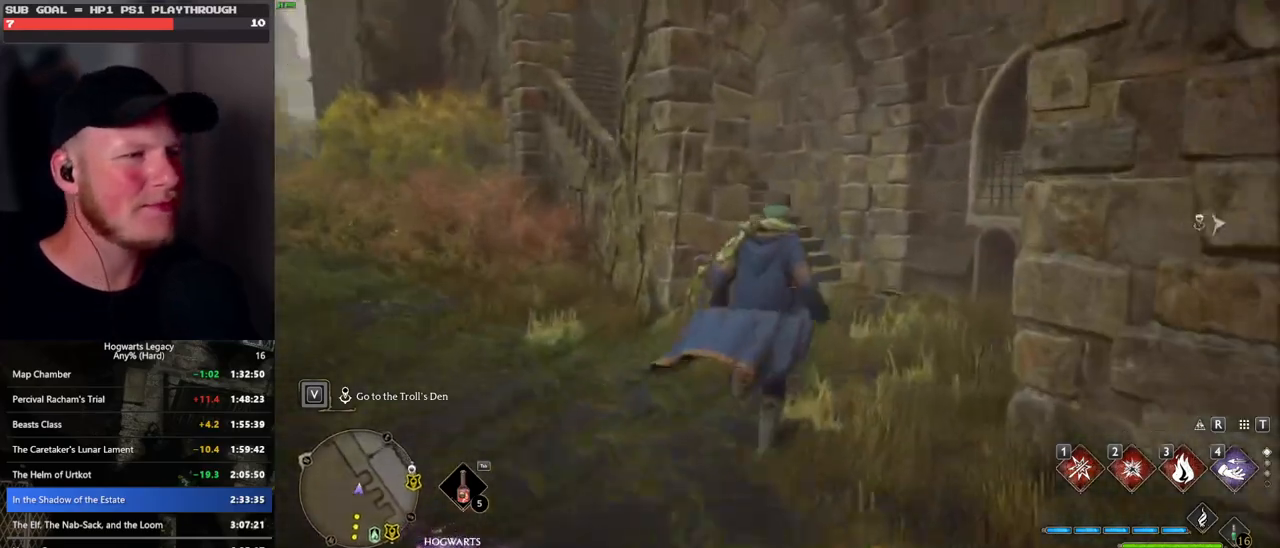
{"keys": ["w"], "mouse": [], "events": []}
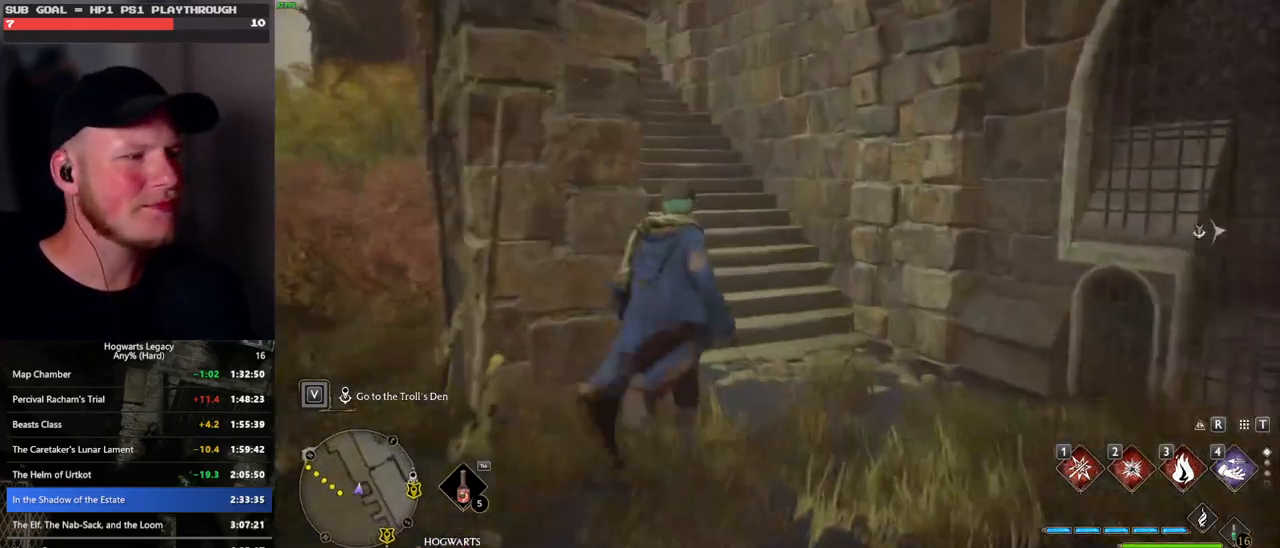
{"keys": ["w"], "mouse": [], "events": []}
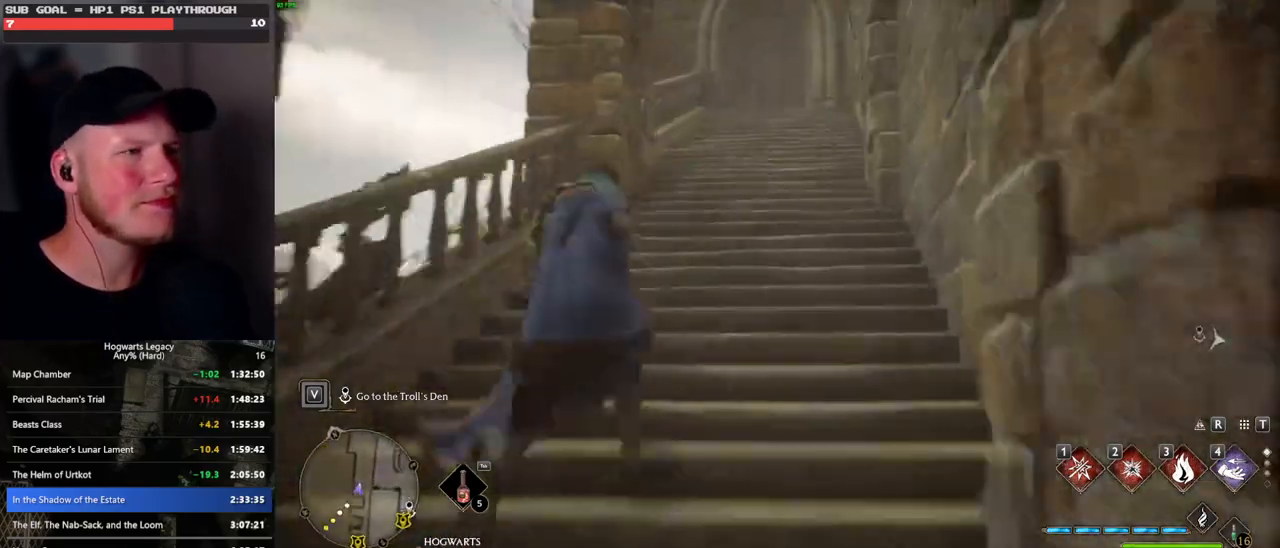
{"keys": ["w"], "mouse": [], "events": []}
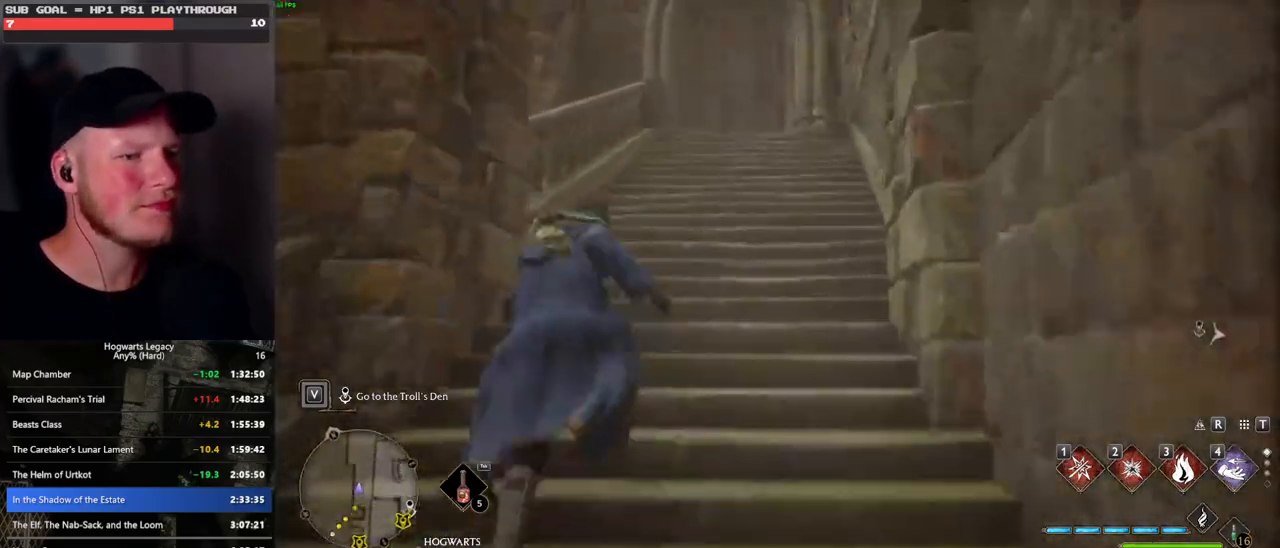
{"keys": ["w"], "mouse": [], "events": []}
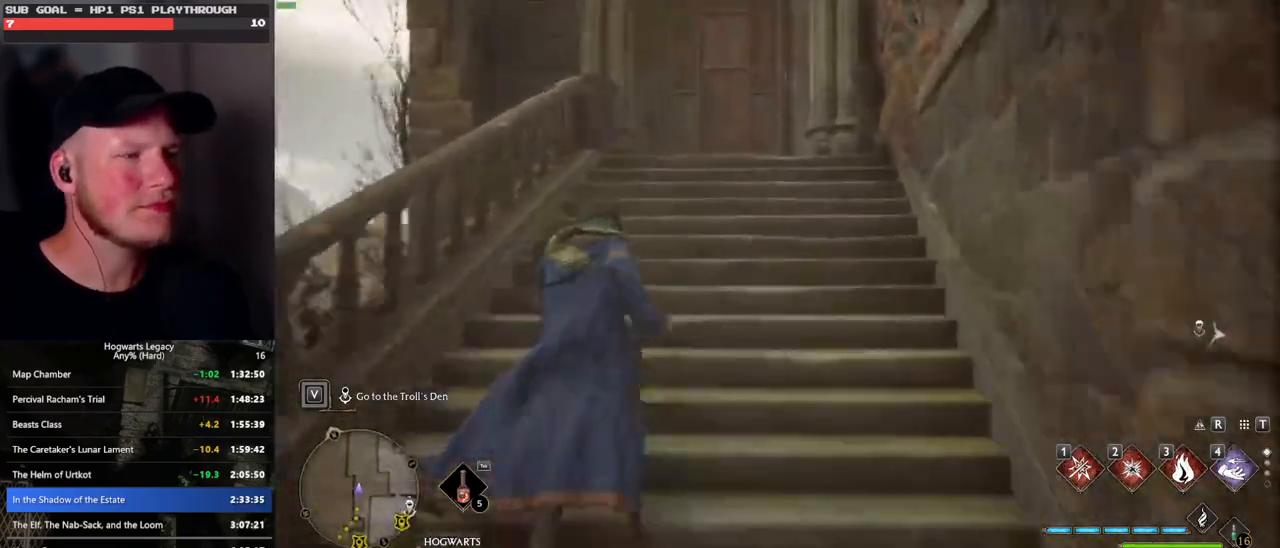
{"keys": ["space", "w"], "mouse": [], "events": [[416, "space", "down"]]}
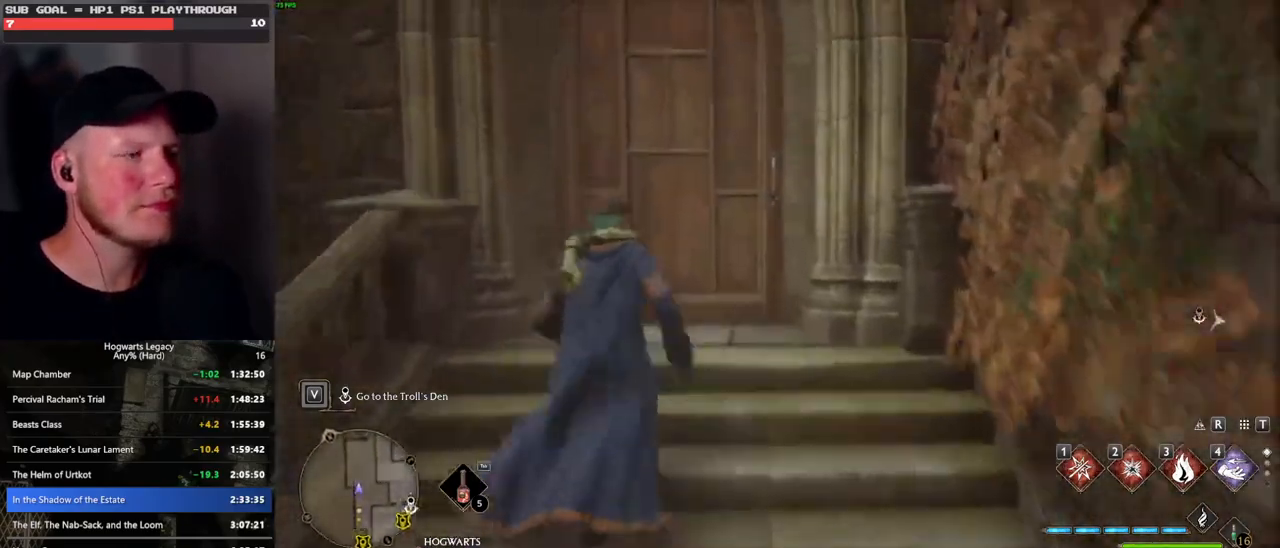
{"keys": ["w"], "mouse": [], "events": [[66, "space", "up"]]}
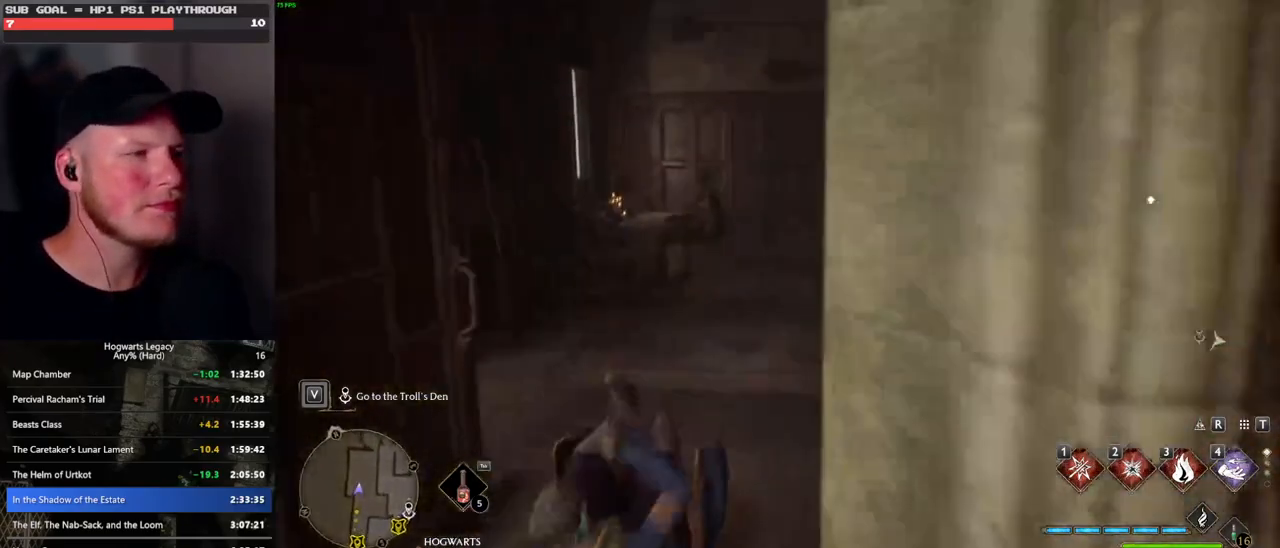
{"keys": ["w"], "mouse": [], "events": []}
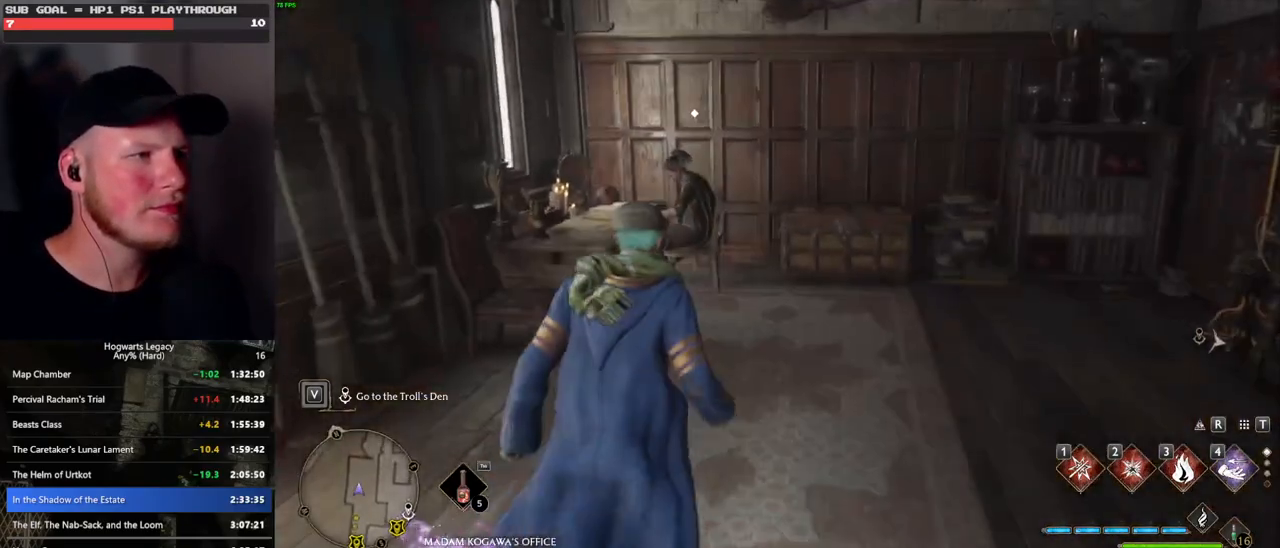
{"keys": ["f"], "mouse": [], "events": [[333, "f", "down"], [366, "w", "up"], [400, "f", "up"], [500, "f", "down"]]}
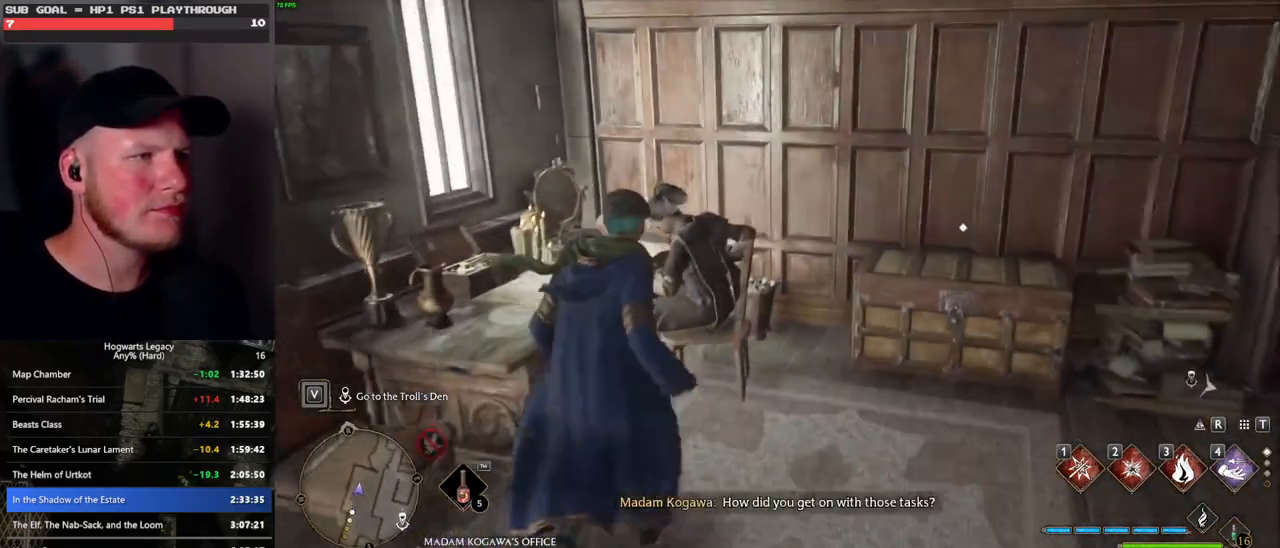
{"keys": ["space"], "mouse": ["wheel"], "events": [[66, "f", "up"], [466, "mouse_wheel", "down"], [500, "space", "down"]]}
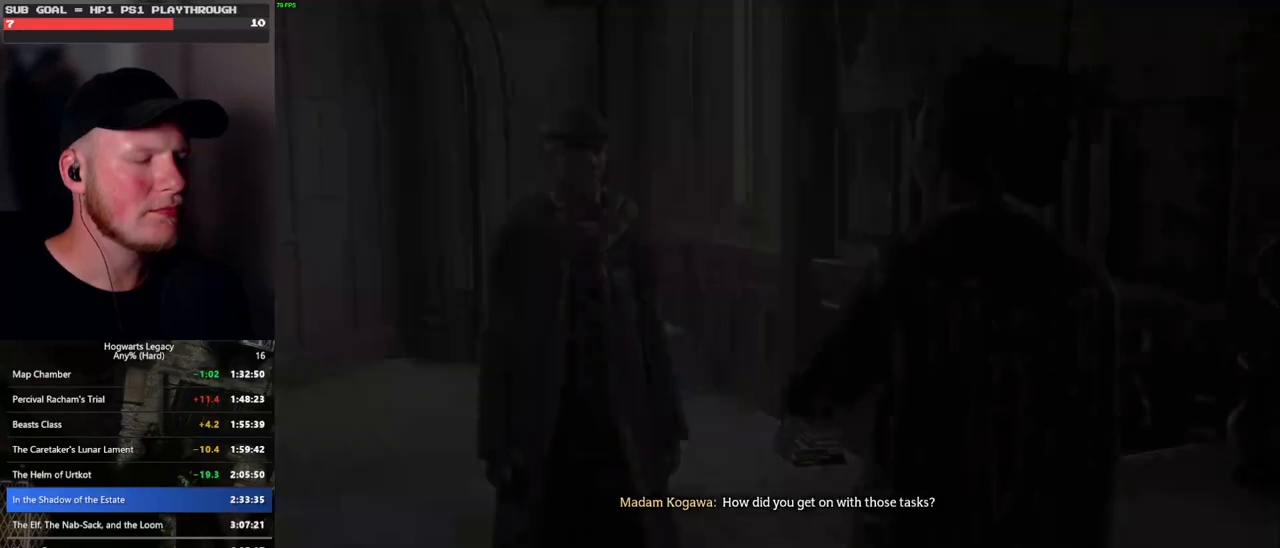
{"keys": [], "mouse": [], "events": [[16, "mouse_wheel", "up"], [16, "space", "up"], [33, "mouse_wheel", "down"], [116, "mouse_wheel", "up"], [116, "q", "down"], [133, "mouse_wheel", "down"], [133, "space", "down"], [183, "mouse_wheel", "up"], [183, "space", "up"], [200, "q", "up"], [283, "q", "down"], [283, "space", "down"], [350, "space", "up"], [366, "q", "up"], [383, "q", "down"], [400, "mouse_wheel", "down"], [433, "space", "down"], [500, "mouse_wheel", "up"], [500, "q", "up"], [500, "space", "up"]]}
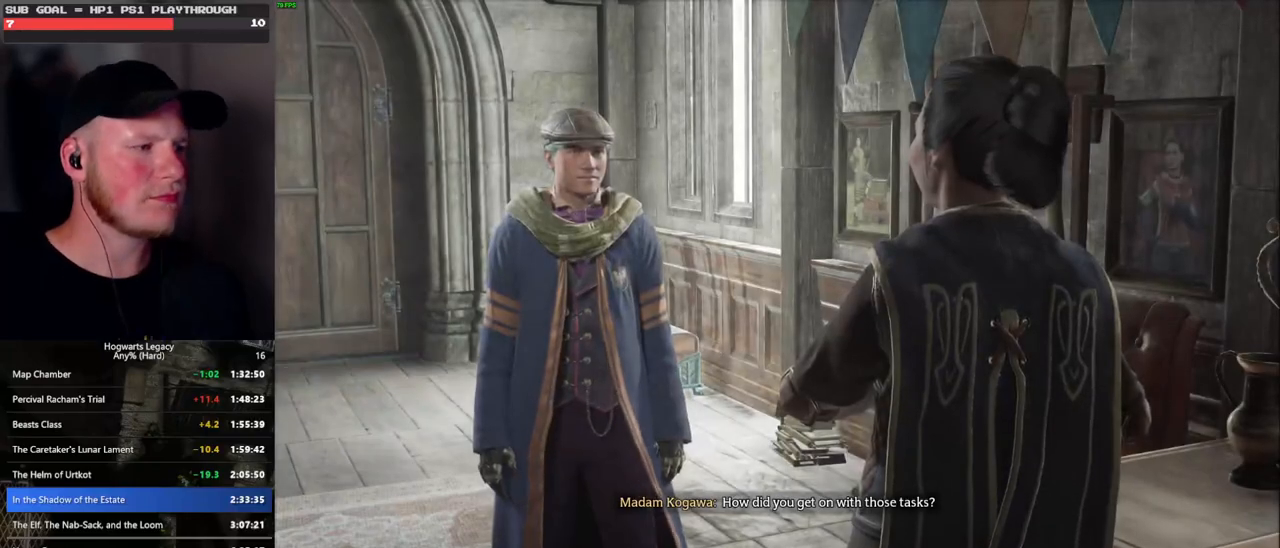
{"keys": [], "mouse": [], "events": [[33, "mouse_wheel", "down"], [50, "mouse_wheel", "up"], [66, "q", "down"], [83, "space", "down"], [166, "q", "up"], [166, "space", "up"], [250, "q", "down"], [266, "space", "down"], [283, "mouse_wheel", "down"], [316, "mouse_wheel", "up"], [316, "q", "up"], [316, "space", "up"], [350, "mouse_wheel", "down"], [383, "mouse_wheel", "up"], [400, "q", "down"], [433, "space", "down"], [466, "space", "up"], [483, "q", "up"]]}
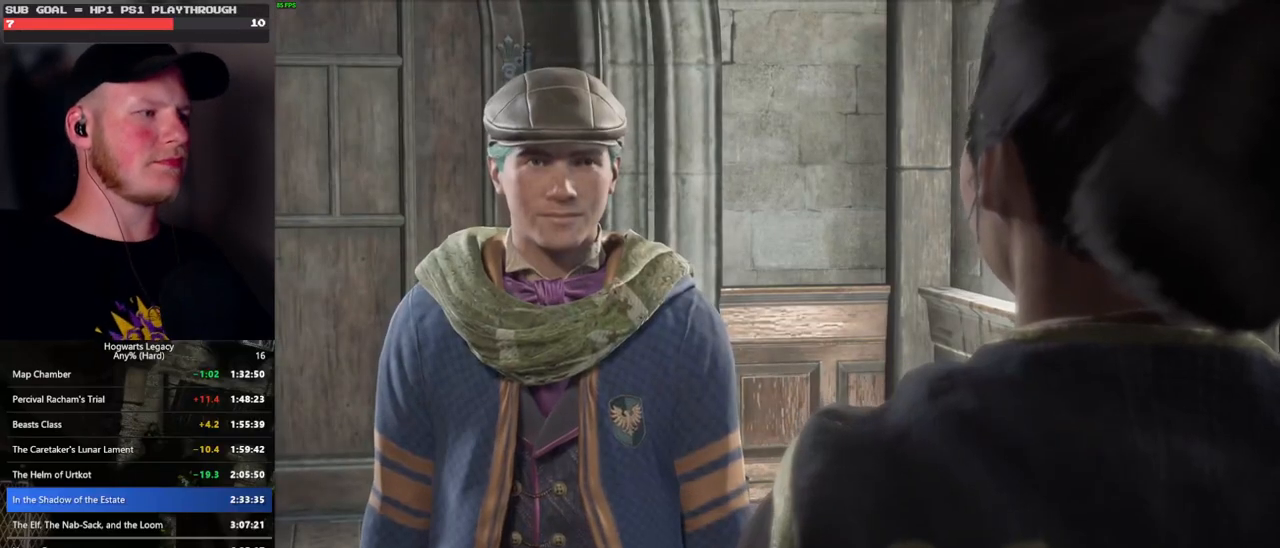
{"keys": [], "mouse": ["wheel"], "events": [[66, "q", "down"], [83, "space", "down"], [116, "space", "up"], [133, "q", "up"], [150, "mouse_wheel", "down"], [216, "mouse_wheel", "up"], [216, "q", "down"], [233, "mouse_wheel", "down"], [233, "space", "down"], [266, "mouse_wheel", "up"], [283, "q", "up"], [283, "space", "up"], [350, "q", "down"], [383, "space", "down"], [433, "space", "up"], [450, "q", "up"], [500, "mouse_wheel", "down"]]}
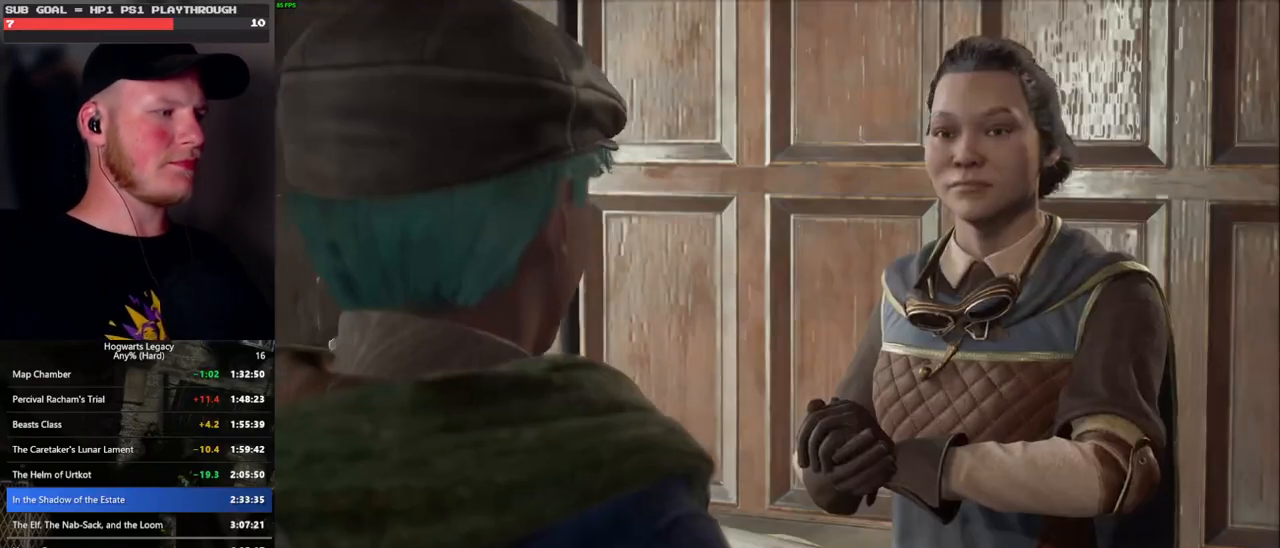
{"keys": ["q"], "mouse": [], "events": [[33, "mouse_wheel", "up"], [33, "q", "down"], [50, "space", "down"], [66, "mouse_wheel", "down"], [100, "mouse_wheel", "up"], [100, "q", "up"], [100, "space", "up"], [116, "mouse_wheel", "down"], [150, "mouse_wheel", "up"], [183, "q", "down"], [216, "space", "down"], [250, "space", "up"], [266, "q", "up"], [350, "mouse_wheel", "down"], [350, "q", "down"], [366, "mouse_wheel", "up"], [366, "space", "down"], [383, "mouse_wheel", "down"], [416, "mouse_wheel", "up"], [416, "q", "up"], [416, "space", "up"], [433, "mouse_wheel", "down"], [500, "mouse_wheel", "up"], [500, "q", "down"]]}
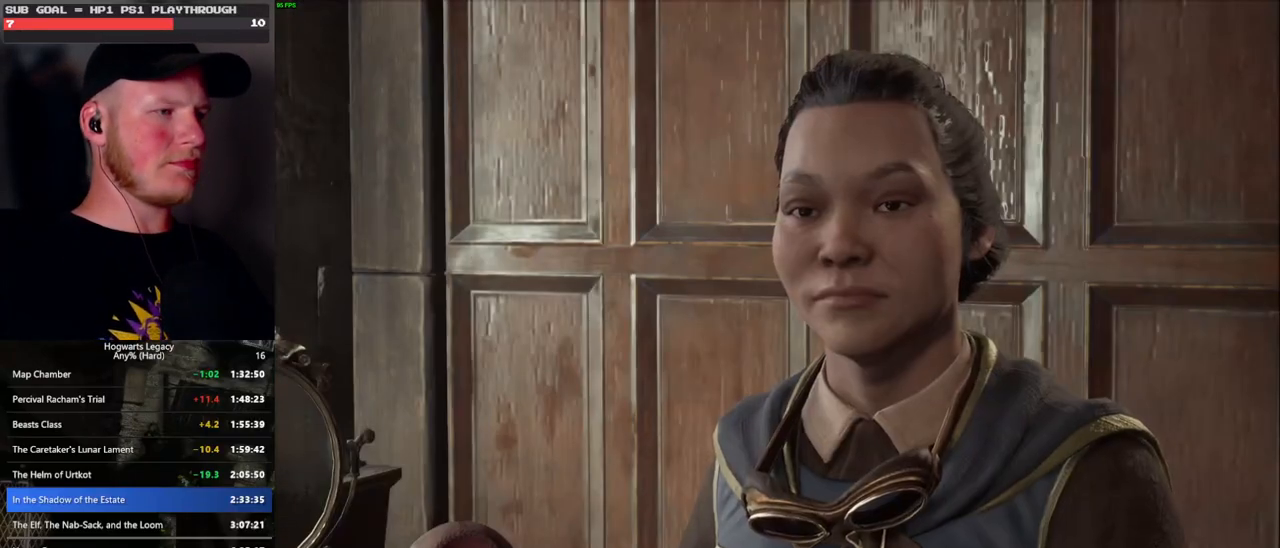
{"keys": ["q"], "mouse": [], "events": [[16, "space", "down"], [83, "q", "up"], [83, "space", "up"], [166, "q", "down"], [183, "space", "down"], [216, "mouse_wheel", "down"], [250, "mouse_wheel", "up"], [250, "space", "up"], [266, "mouse_wheel", "down"], [316, "mouse_wheel", "up"], [333, "mouse_wheel", "down"], [350, "mouse_wheel", "up"], [350, "space", "down"], [433, "space", "up"]]}
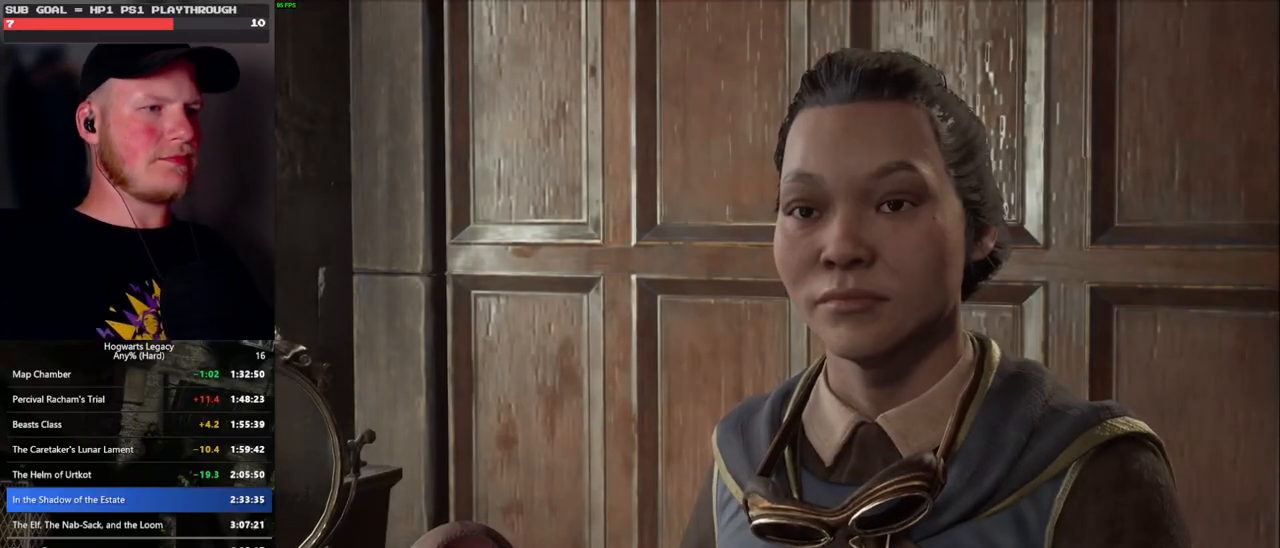
{"keys": [], "mouse": [], "events": [[16, "space", "down"], [83, "mouse_wheel", "down"], [100, "mouse_wheel", "up"], [116, "q", "up"], [116, "space", "up"], [133, "mouse_wheel", "down"], [183, "mouse_wheel", "up"], [183, "q", "down"], [183, "space", "down"], [216, "mouse_wheel", "down"], [266, "mouse_wheel", "up"], [283, "space", "up"], [300, "q", "up"]]}
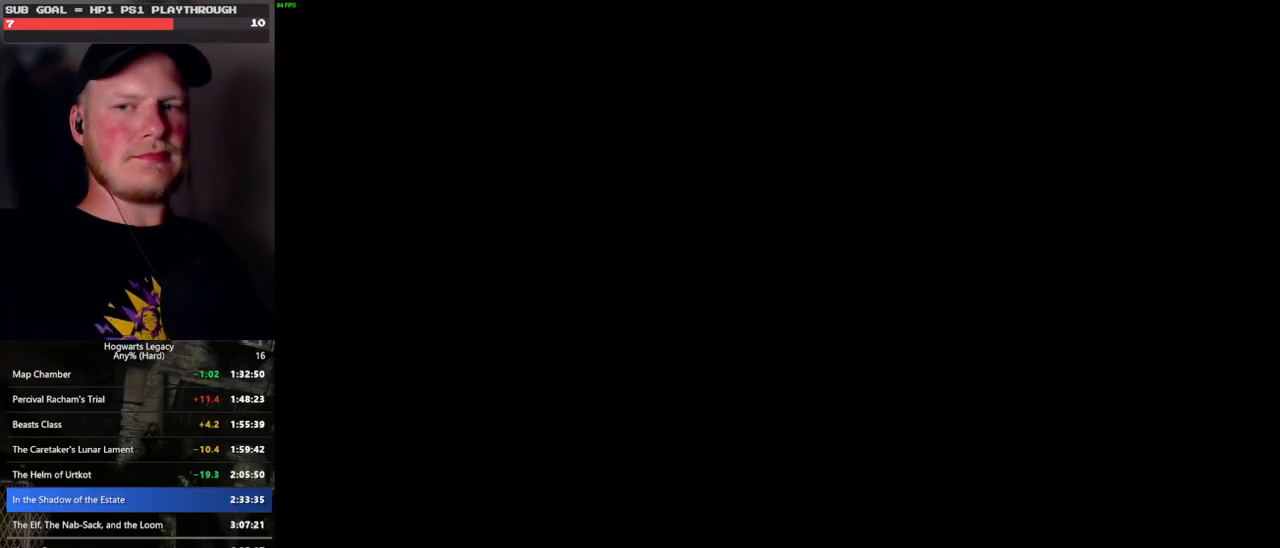
{"keys": [], "mouse": [], "events": []}
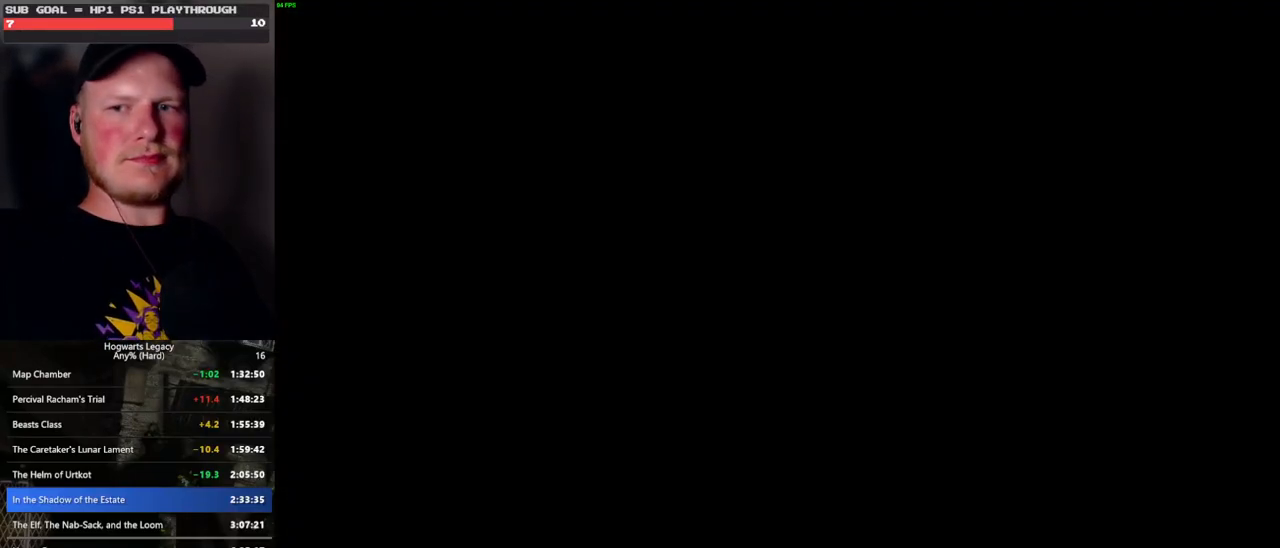
{"keys": [], "mouse": [], "events": []}
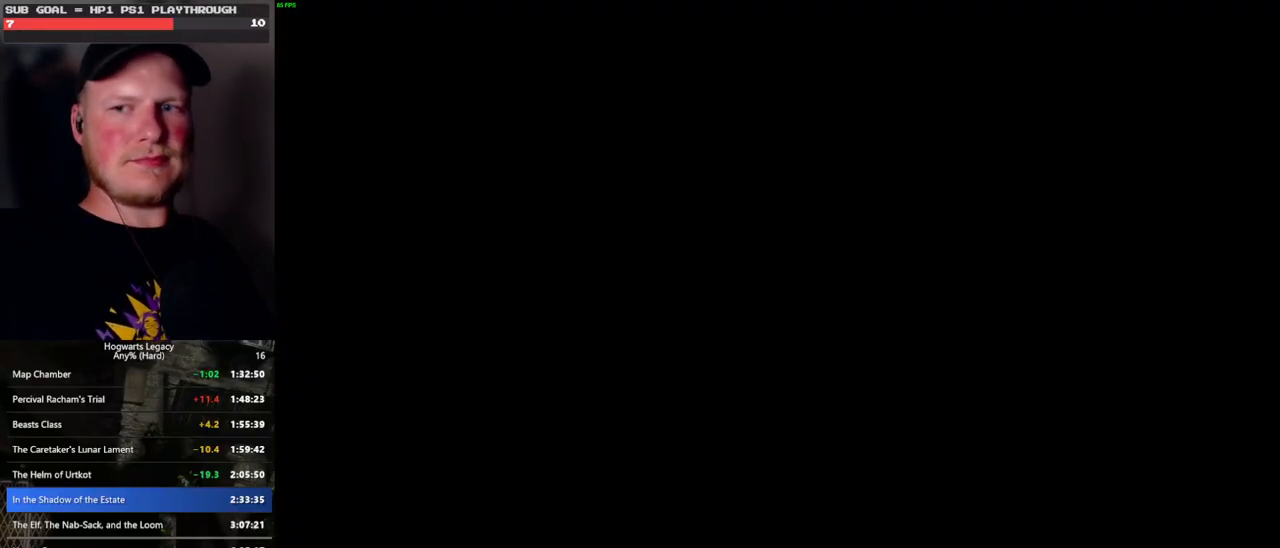
{"keys": [], "mouse": [], "events": []}
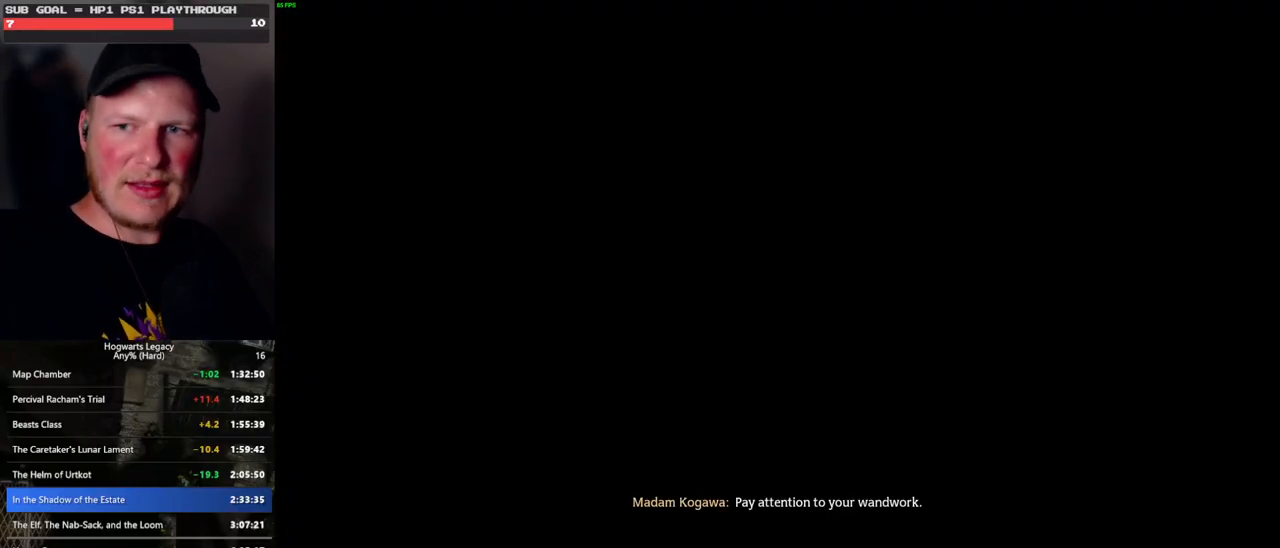
{"keys": [], "mouse": [], "events": []}
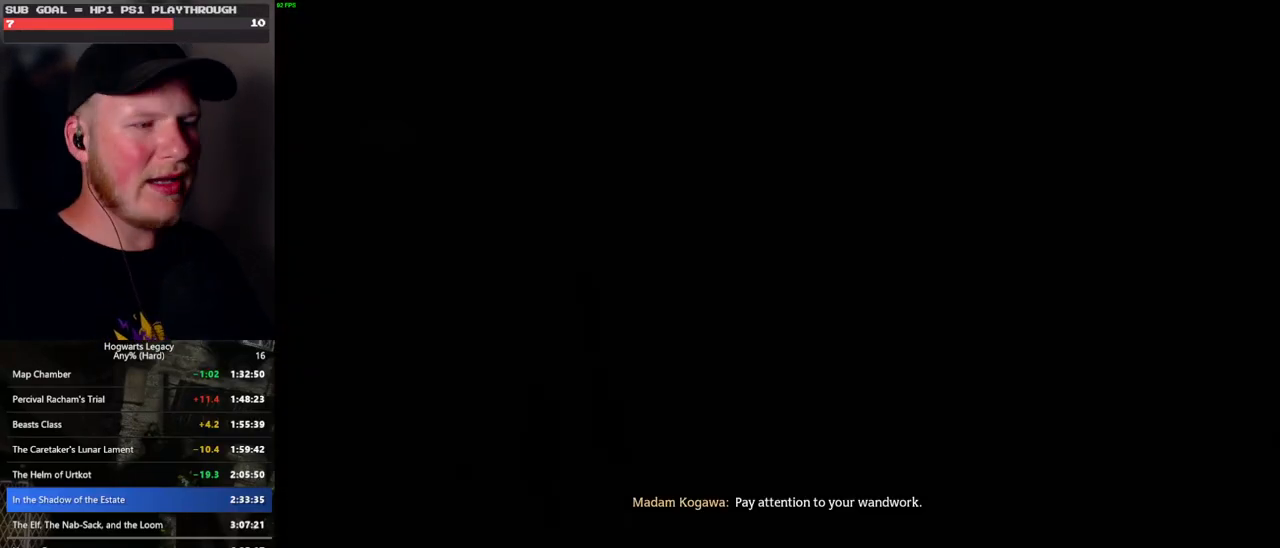
{"keys": [], "mouse": [], "events": []}
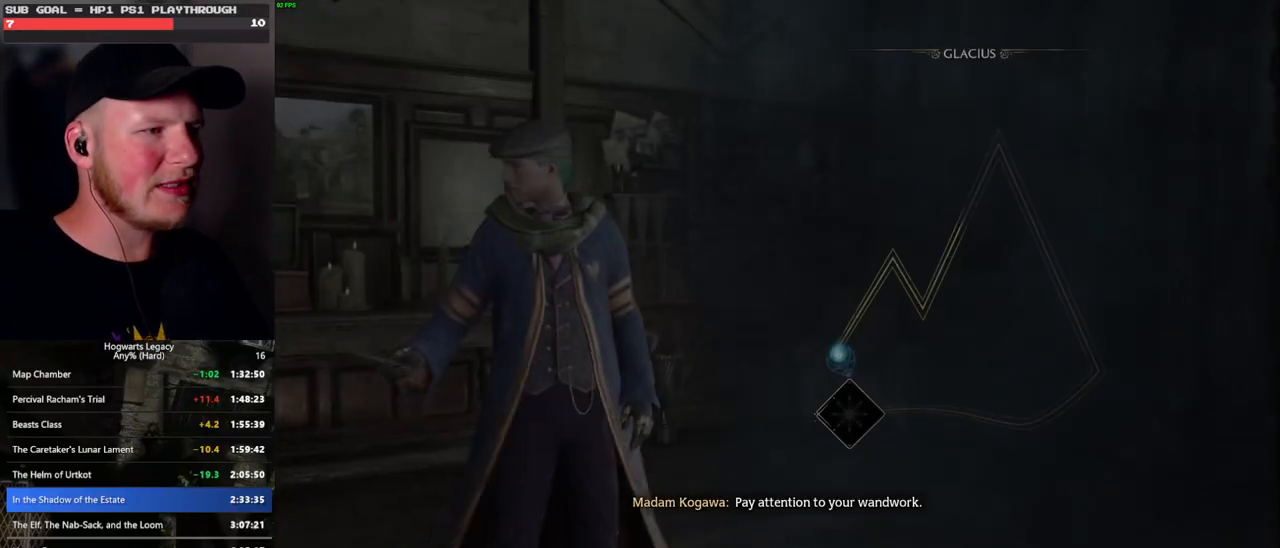
{"keys": [], "mouse": [], "events": []}
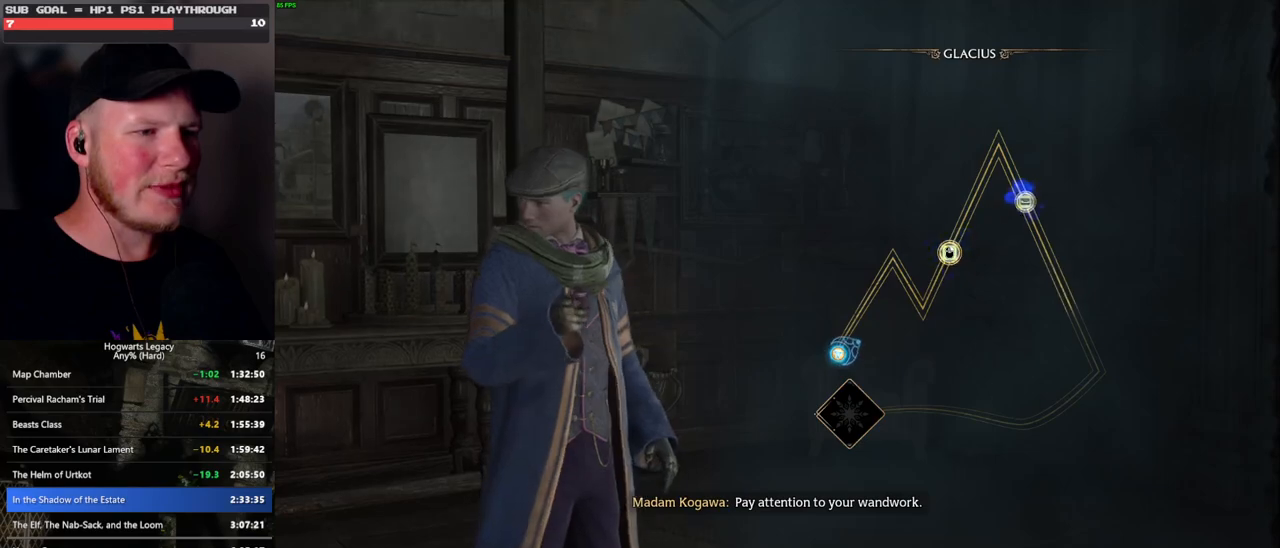
{"keys": ["space"], "mouse": [], "events": [[116, "space", "down"], [183, "space", "up"], [300, "space", "down"], [366, "space", "up"], [466, "space", "down"]]}